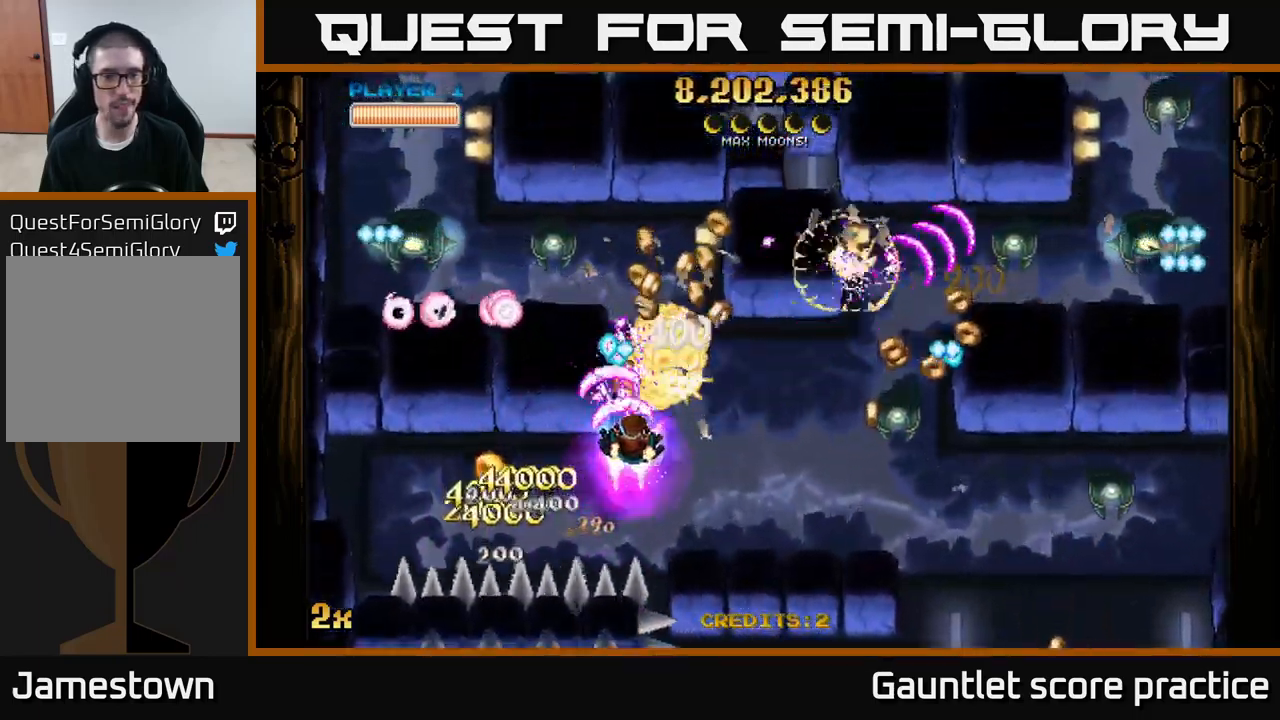
Gameplay with a controller (Xbox layout); each line is a JSON object with the inputs held at the frame after it. "events" lists button and stick changes between this image and that frame as [ms after this image, input, new state], when the widget could be followed in between.
{"buttons": ["A"], "left_stick": "down-right", "right_stick": "center", "events": [[67, "left_stick", "down-right"], [317, "X", "down"], [367, "left_stick", "up-right"], [433, "X", "up"], [483, "left_stick", "down-right"]]}
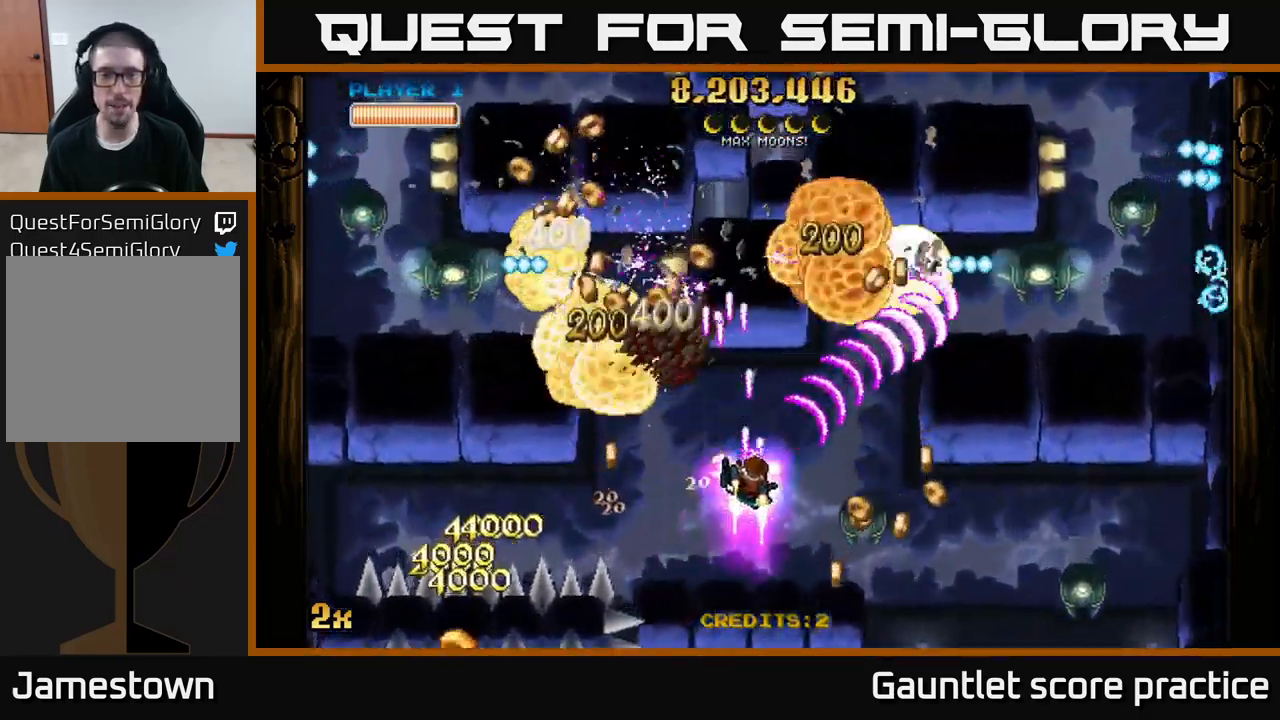
{"buttons": ["A"], "left_stick": "right", "right_stick": "center", "events": [[449, "left_stick", "right"]]}
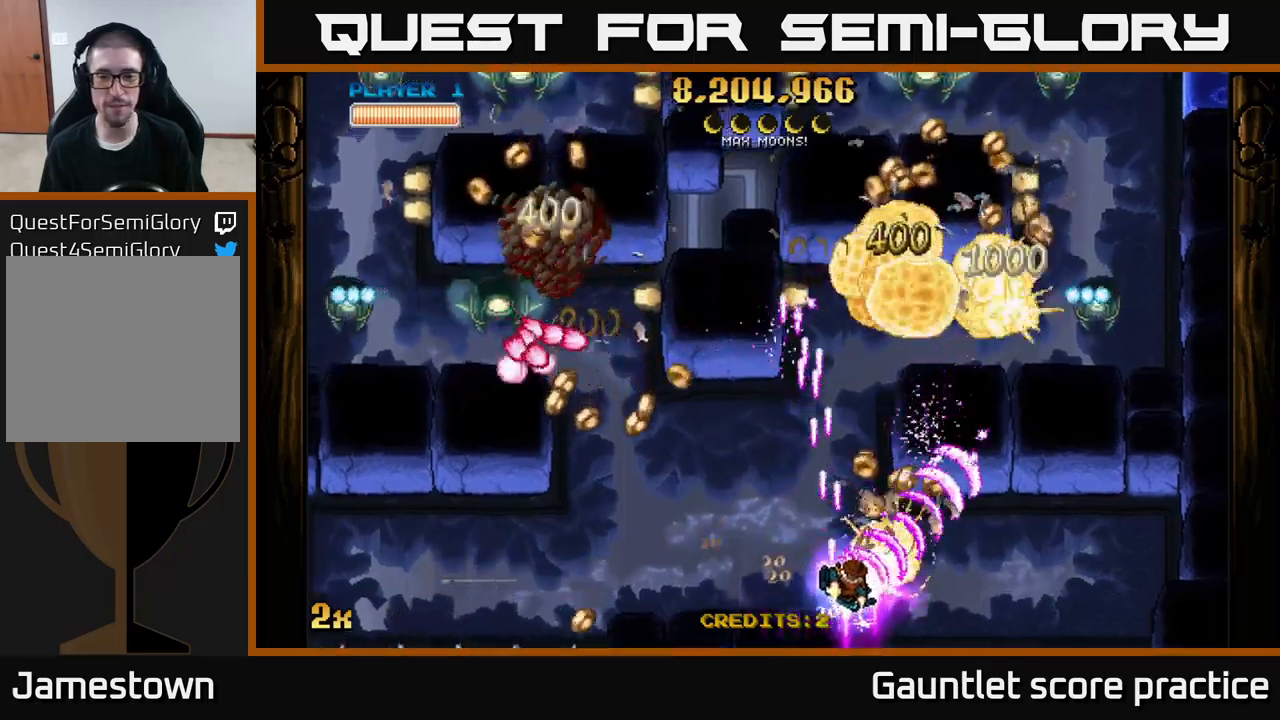
{"buttons": ["A"], "left_stick": "right", "right_stick": "center", "events": [[34, "X", "down"], [34, "left_stick", "up-left"], [184, "X", "up"], [300, "left_stick", "up"], [450, "left_stick", "right"]]}
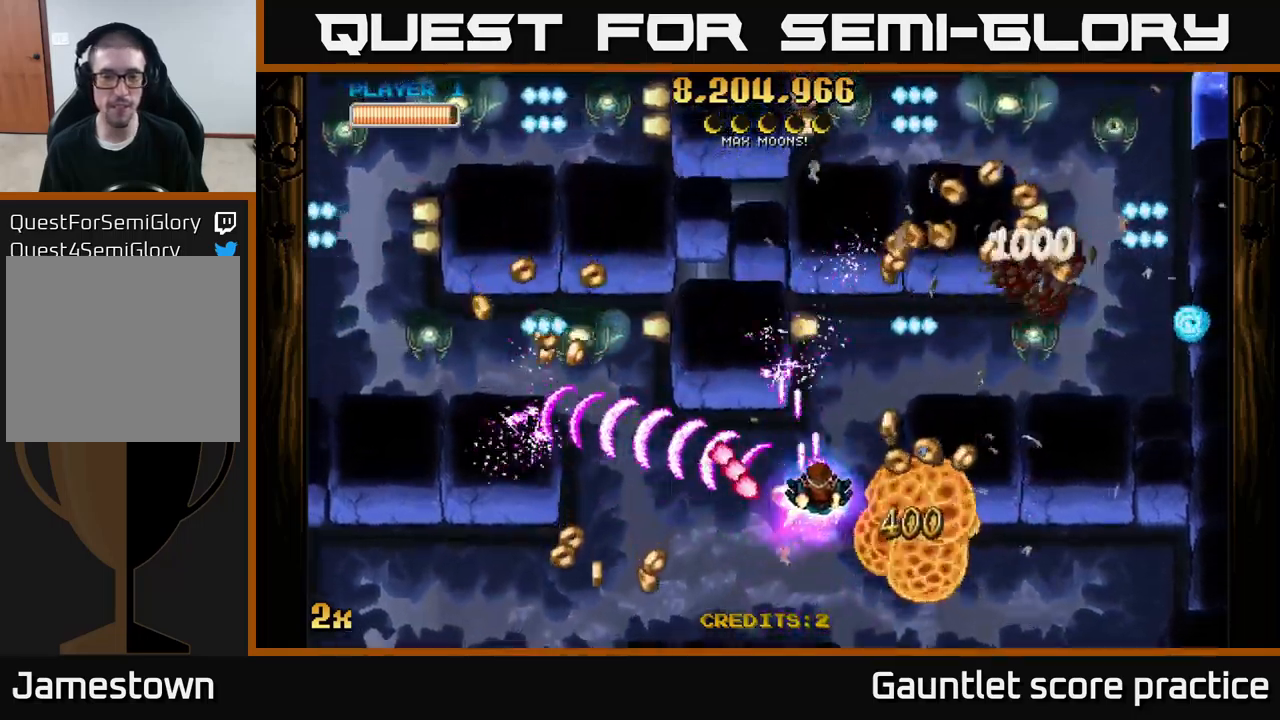
{"buttons": ["A"], "left_stick": "down-left", "right_stick": "center", "events": [[184, "left_stick", "left"], [234, "left_stick", "down-left"]]}
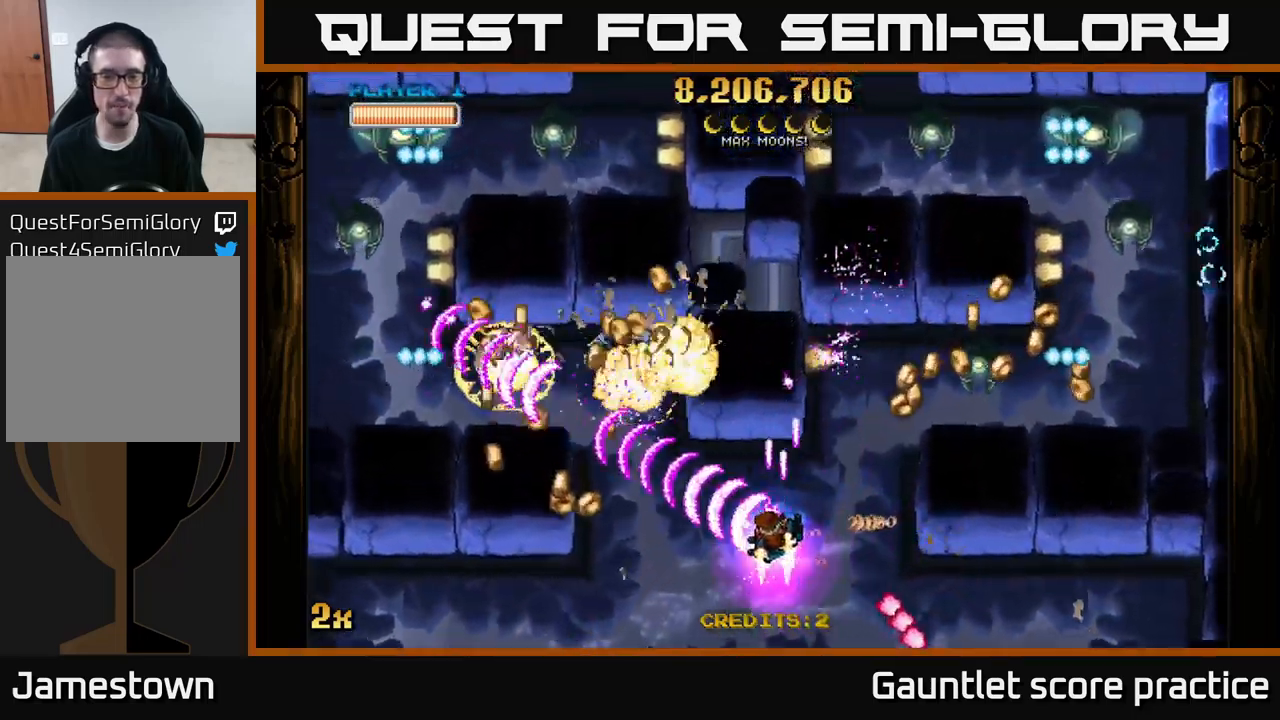
{"buttons": ["A"], "left_stick": "up", "right_stick": "center", "events": [[100, "X", "down"], [117, "left_stick", "up-left"], [234, "X", "up"], [267, "left_stick", "left"], [467, "left_stick", "up"]]}
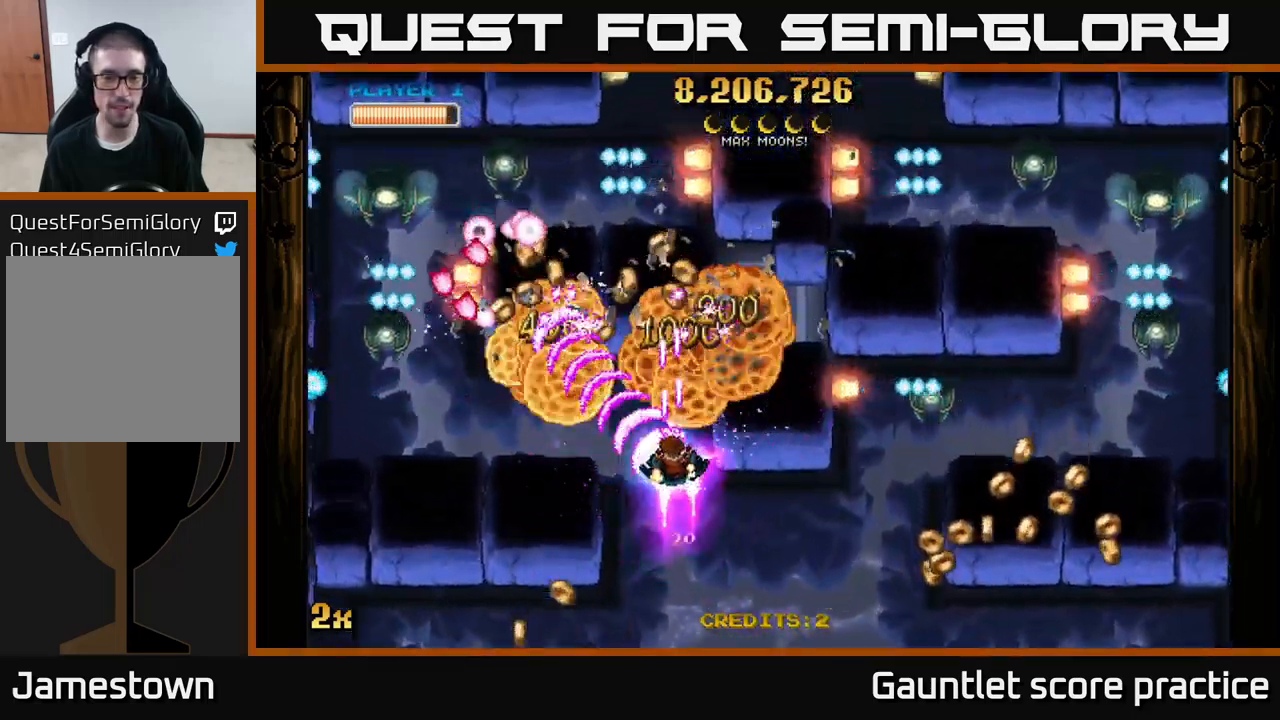
{"buttons": ["A"], "left_stick": "right", "right_stick": "center", "events": [[100, "left_stick", "left"], [150, "X", "down"], [267, "X", "up"], [384, "left_stick", "right"]]}
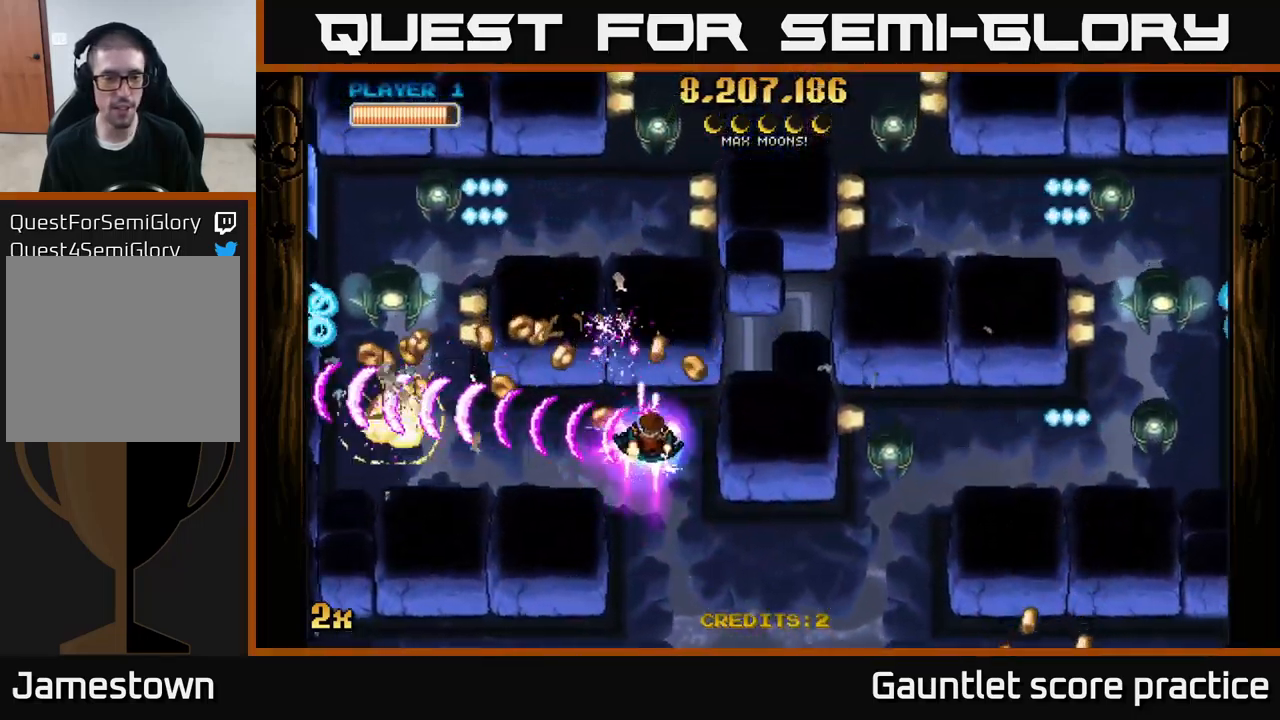
{"buttons": ["A", "X"], "left_stick": "up-left", "right_stick": "center", "events": [[67, "left_stick", "center"], [184, "left_stick", "down"], [284, "left_stick", "down-left"], [450, "X", "down"], [467, "left_stick", "up-left"]]}
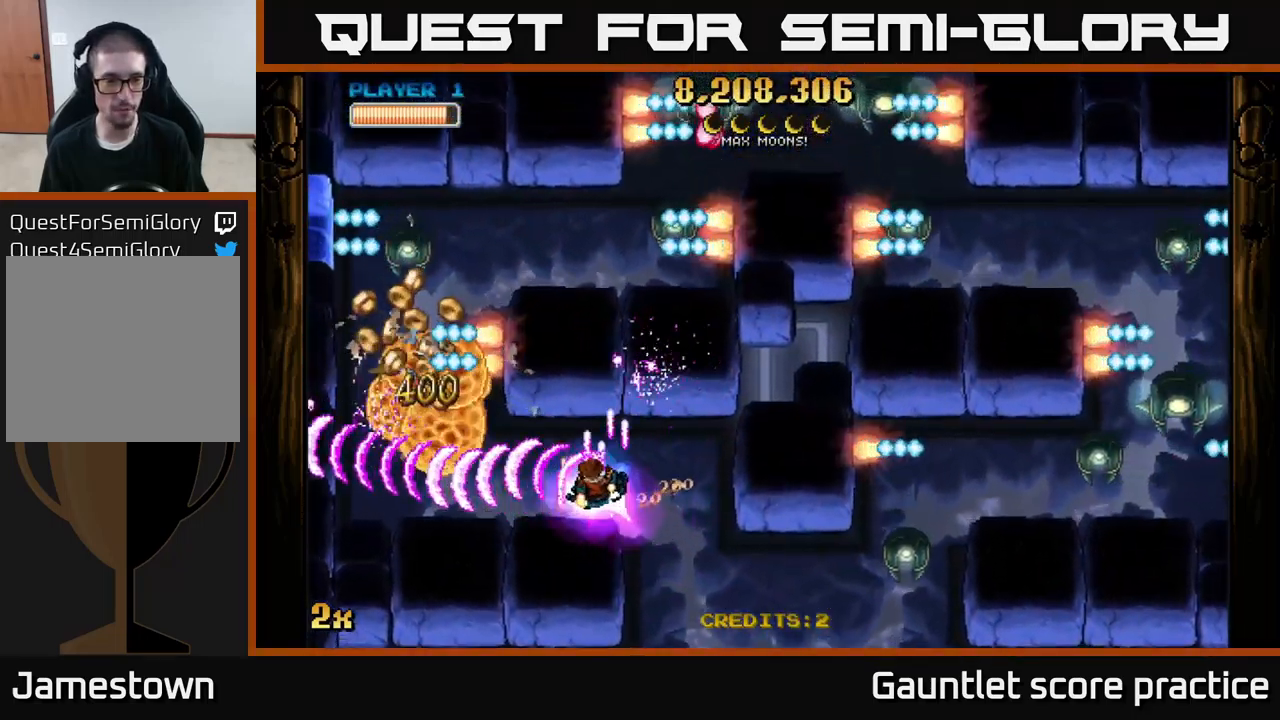
{"buttons": ["A"], "left_stick": "left", "right_stick": "center", "events": [[67, "X", "up"], [134, "left_stick", "down"], [350, "left_stick", "left"]]}
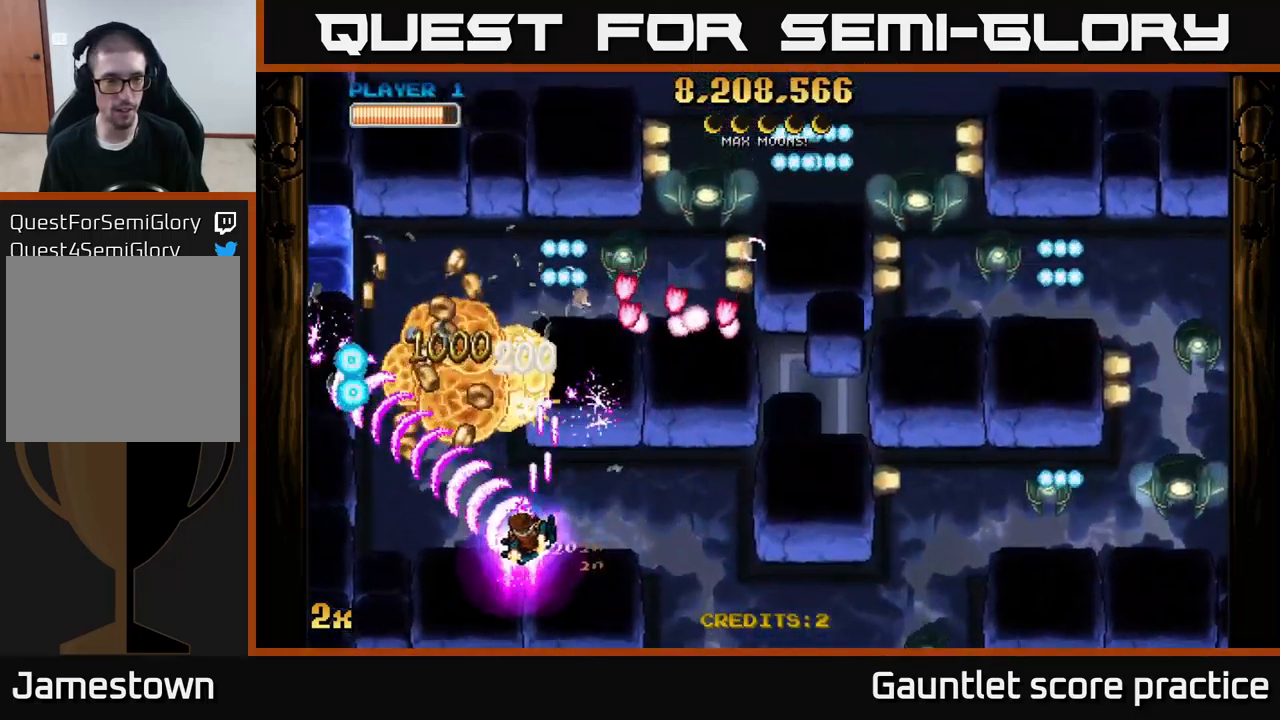
{"buttons": ["A"], "left_stick": "down-left", "right_stick": "center", "events": [[117, "X", "down"], [167, "left_stick", "up-right"], [250, "X", "up"], [317, "left_stick", "down-left"]]}
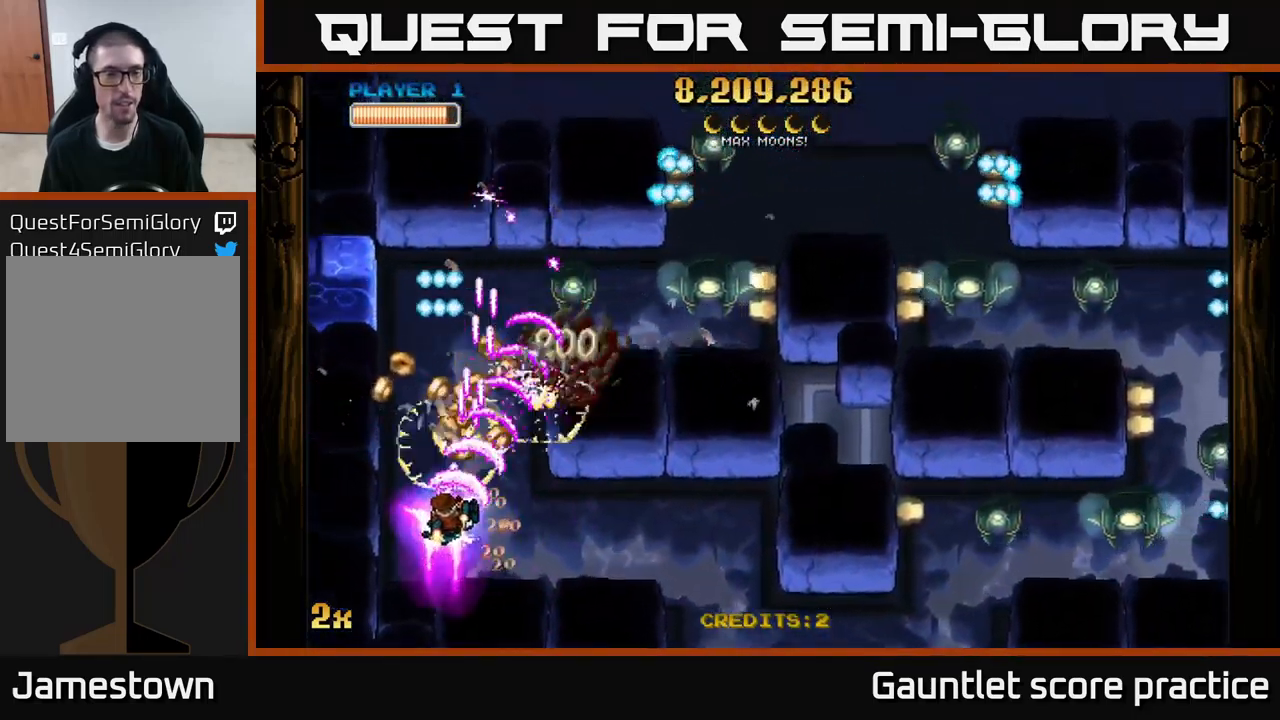
{"buttons": ["A"], "left_stick": "up-right", "right_stick": "center", "events": [[117, "left_stick", "up-left"], [267, "left_stick", "up-right"], [334, "X", "down"], [417, "X", "up"]]}
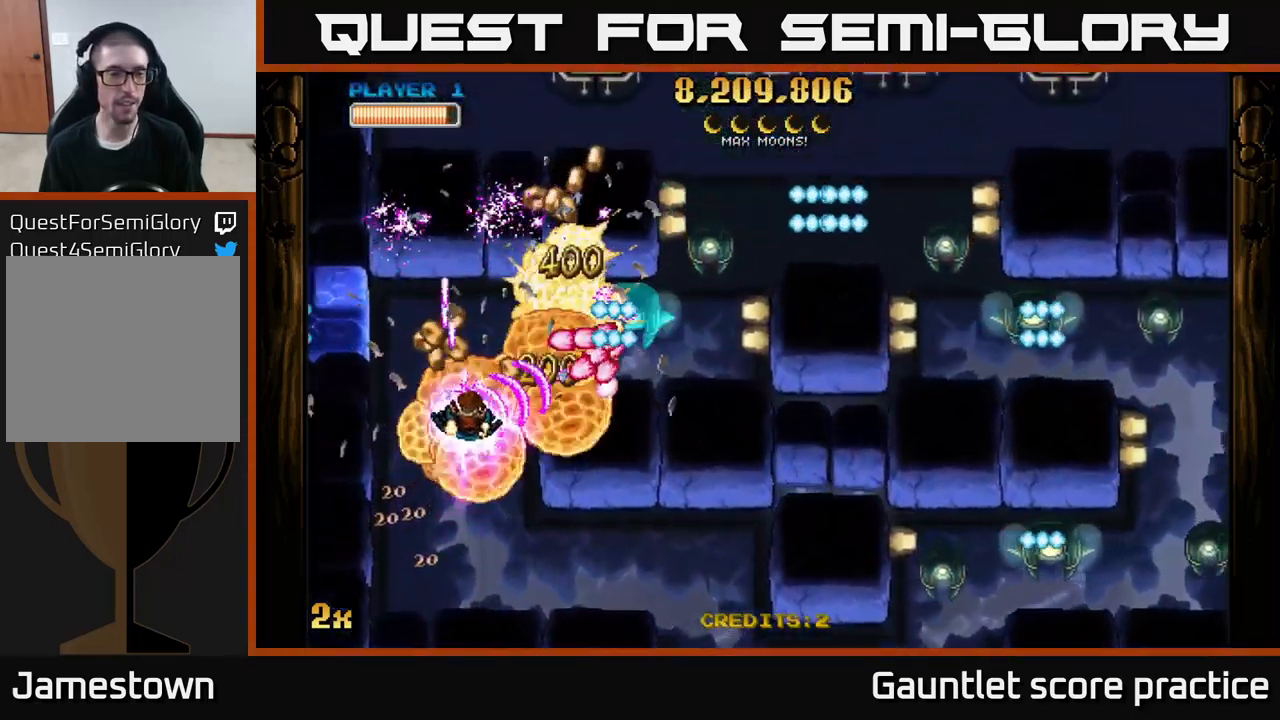
{"buttons": ["A"], "left_stick": "center", "right_stick": "center", "events": [[84, "left_stick", "left"], [317, "left_stick", "up-left"], [500, "left_stick", "center"]]}
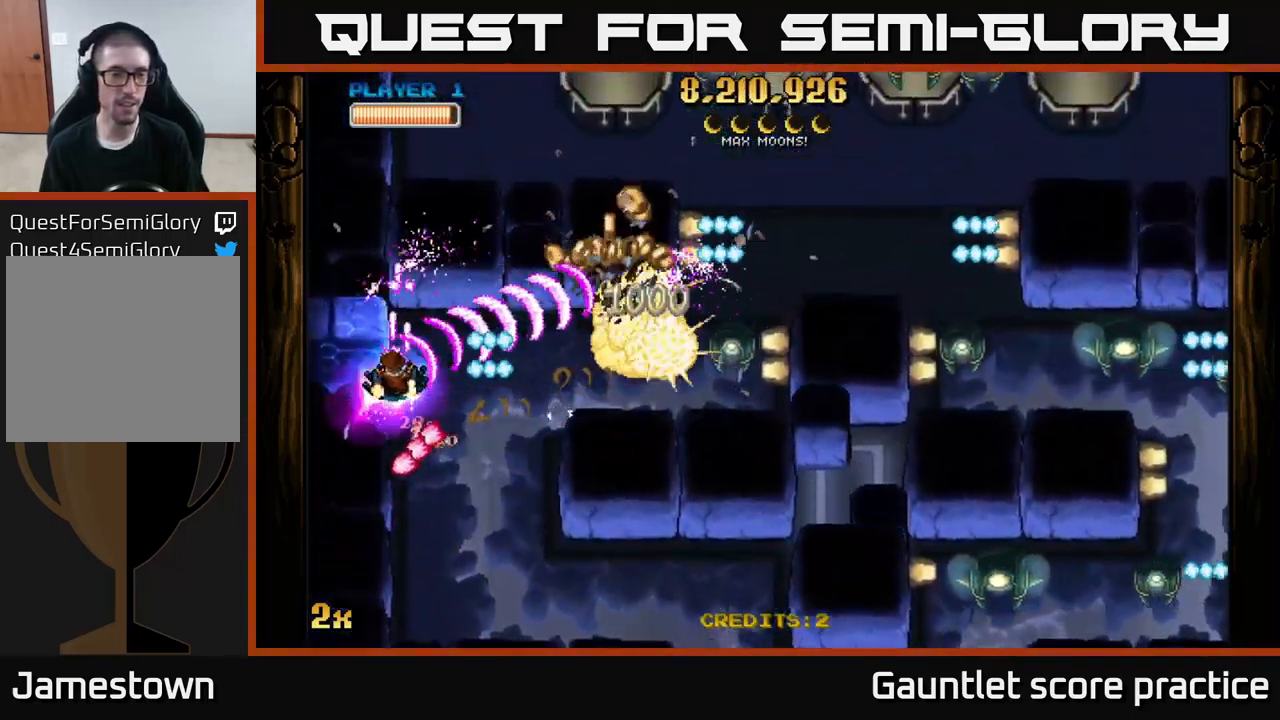
{"buttons": ["A"], "left_stick": "right", "right_stick": "center", "events": [[17, "left_stick", "down"], [250, "left_stick", "right"], [284, "X", "down"], [401, "X", "up"]]}
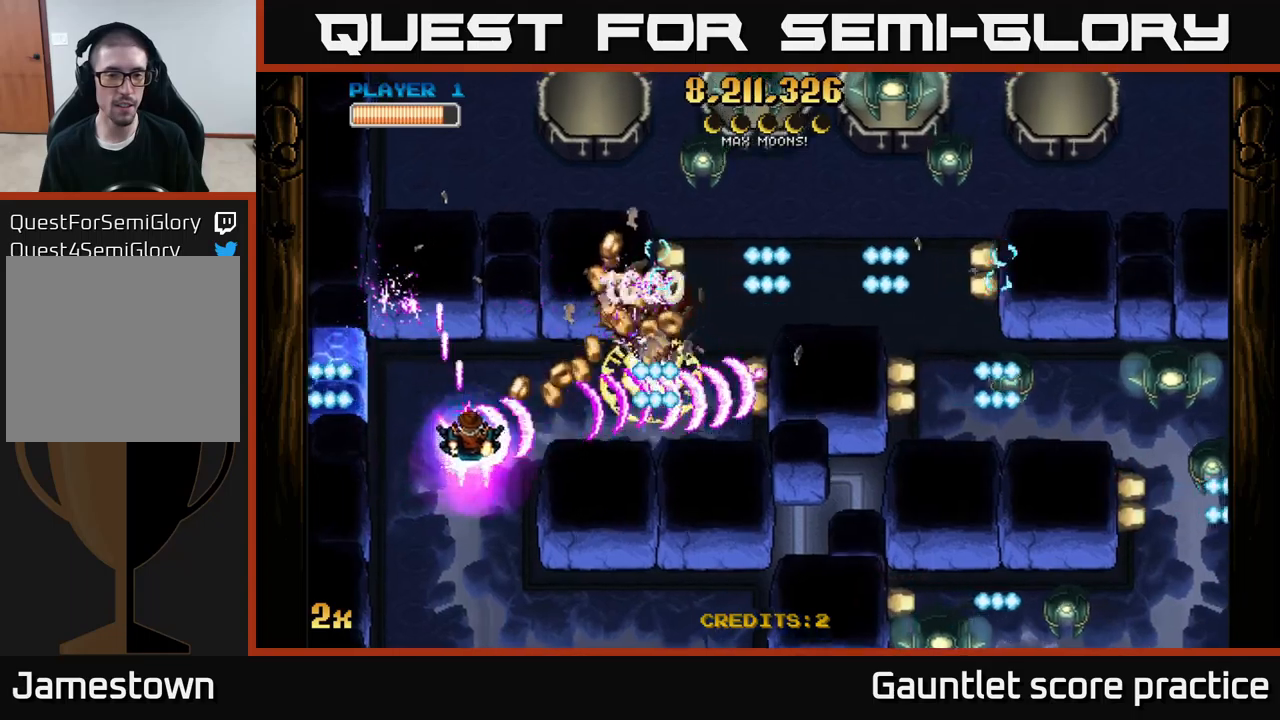
{"buttons": ["A"], "left_stick": "center", "right_stick": "center", "events": [[66, "left_stick", "up"], [133, "left_stick", "left"], [283, "left_stick", "down"], [383, "left_stick", "center"]]}
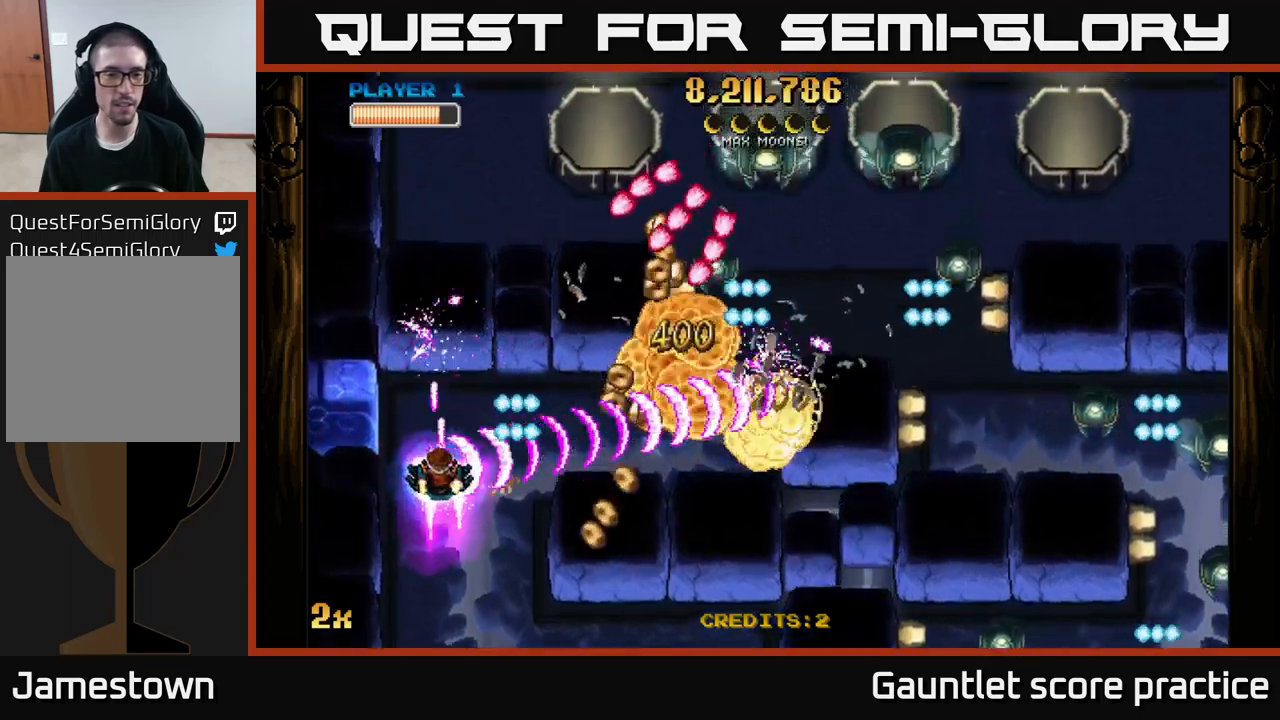
{"buttons": ["A", "X"], "left_stick": "right", "right_stick": "center", "events": [[16, "left_stick", "down-right"], [216, "left_stick", "up-right"], [433, "X", "down"], [433, "left_stick", "right"]]}
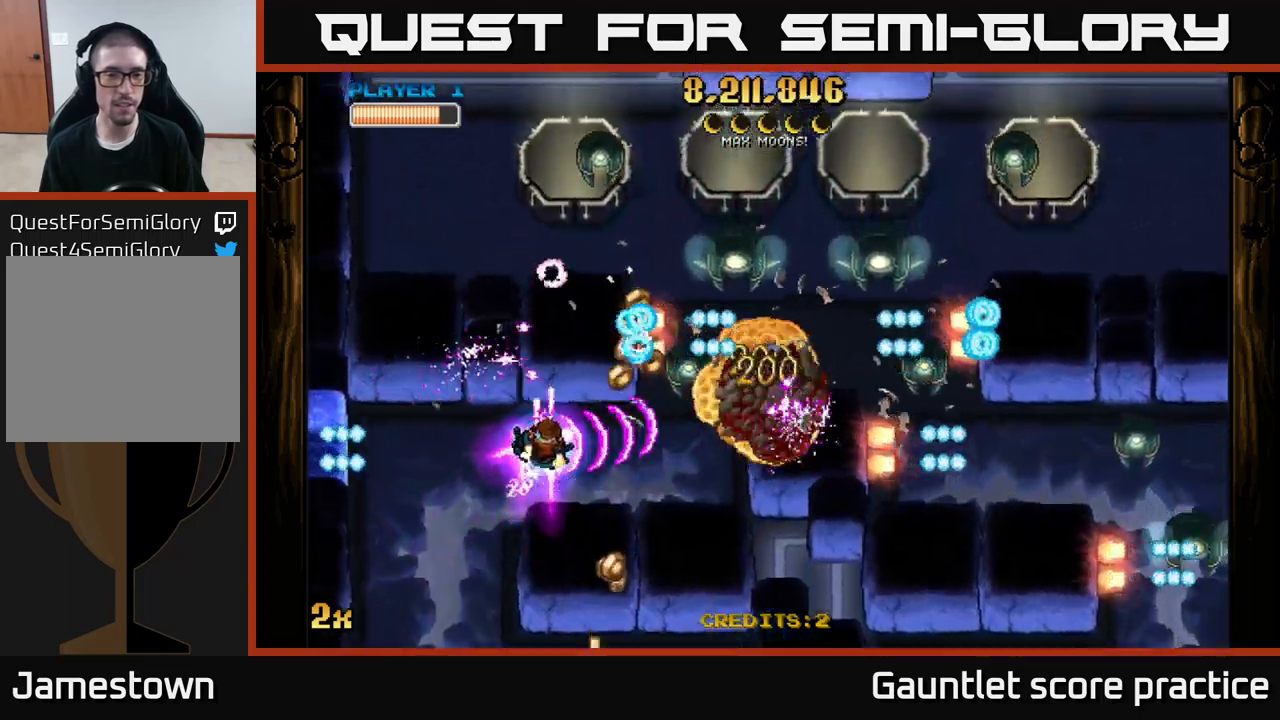
{"buttons": ["A", "X"], "left_stick": "up-right", "right_stick": "center", "events": [[16, "X", "up"], [183, "left_stick", "down"], [416, "X", "down"], [416, "left_stick", "up-right"]]}
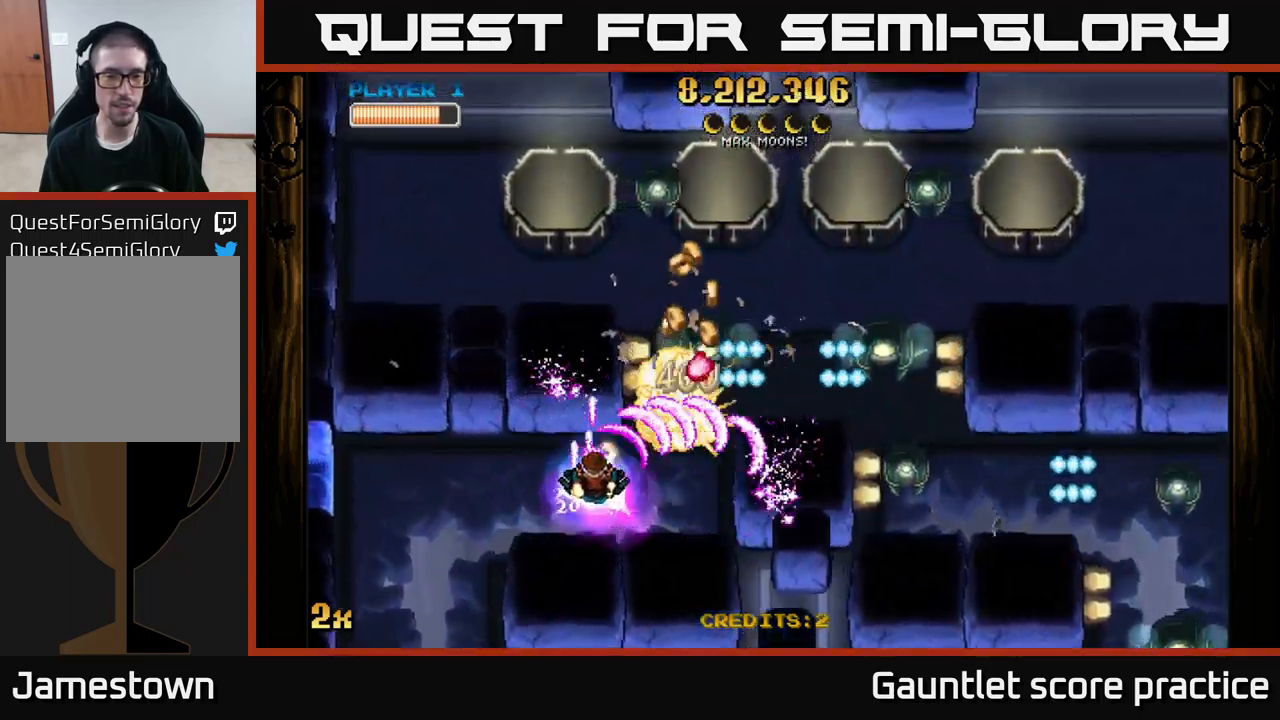
{"buttons": ["A"], "left_stick": "down-right", "right_stick": "center", "events": [[16, "X", "up"], [66, "left_stick", "down-right"], [116, "left_stick", "down"], [333, "left_stick", "down-right"]]}
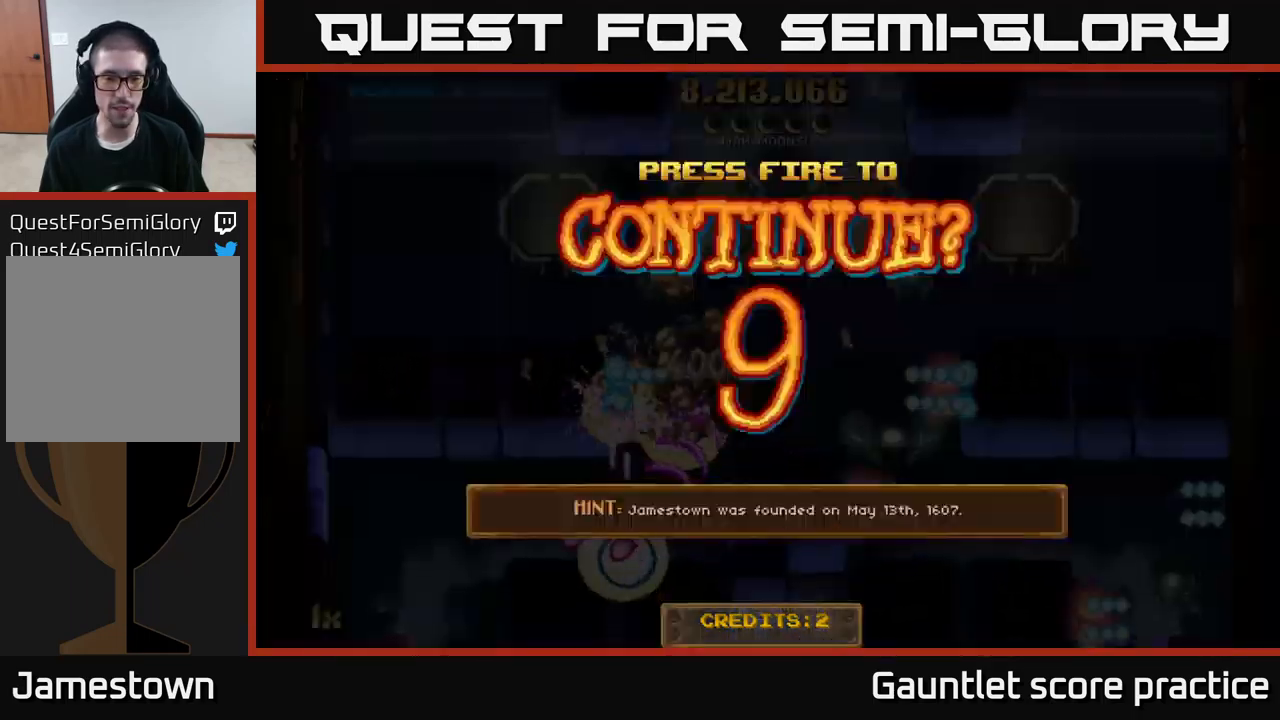
{"buttons": [], "left_stick": "center", "right_stick": "center", "events": [[233, "left_stick", "center"], [383, "A", "up"]]}
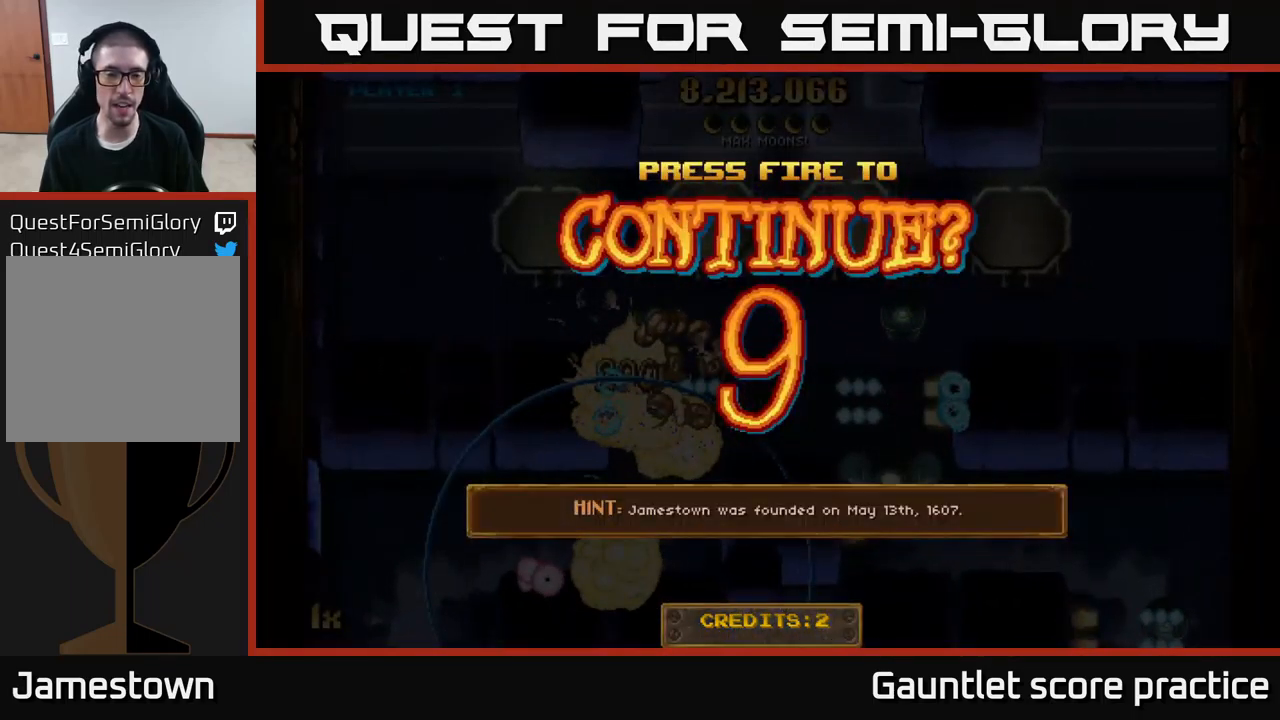
{"buttons": ["A"], "left_stick": "center", "right_stick": "center", "events": [[183, "A", "down"], [316, "A", "up"], [433, "A", "down"]]}
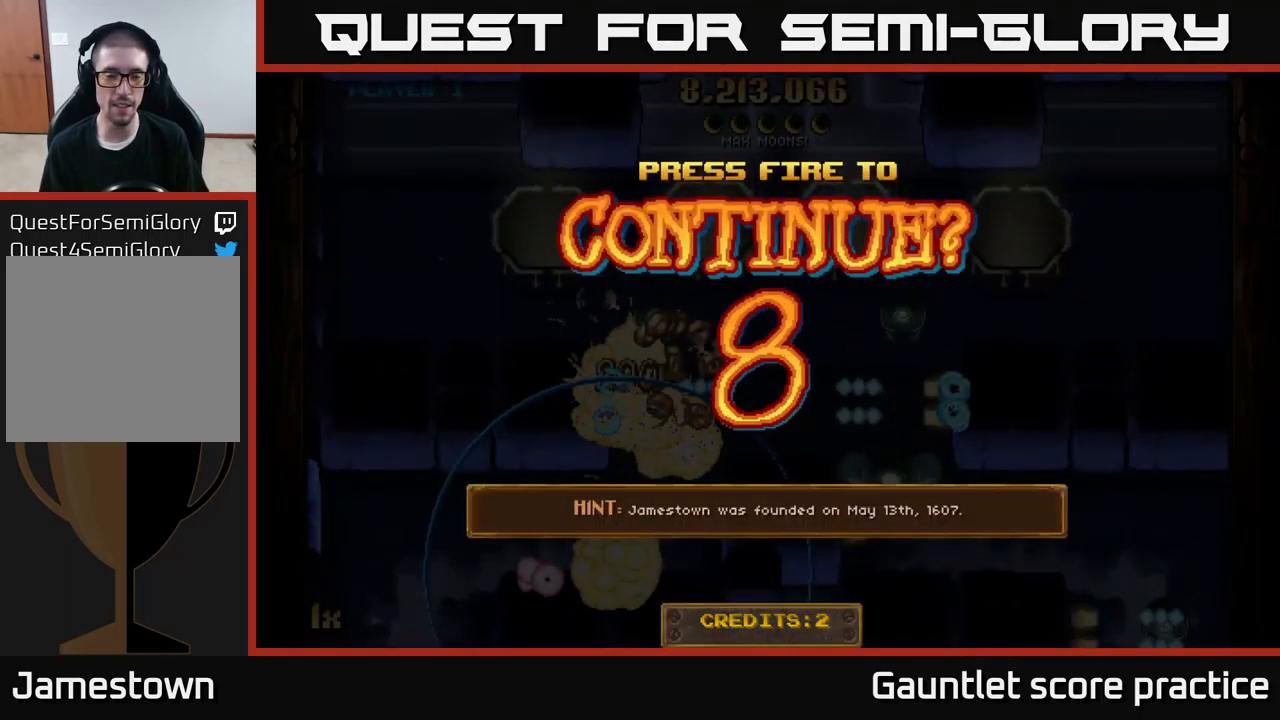
{"buttons": ["A"], "left_stick": "center", "right_stick": "center", "events": [[16, "A", "up"], [150, "A", "down"], [216, "A", "up"], [333, "A", "down"]]}
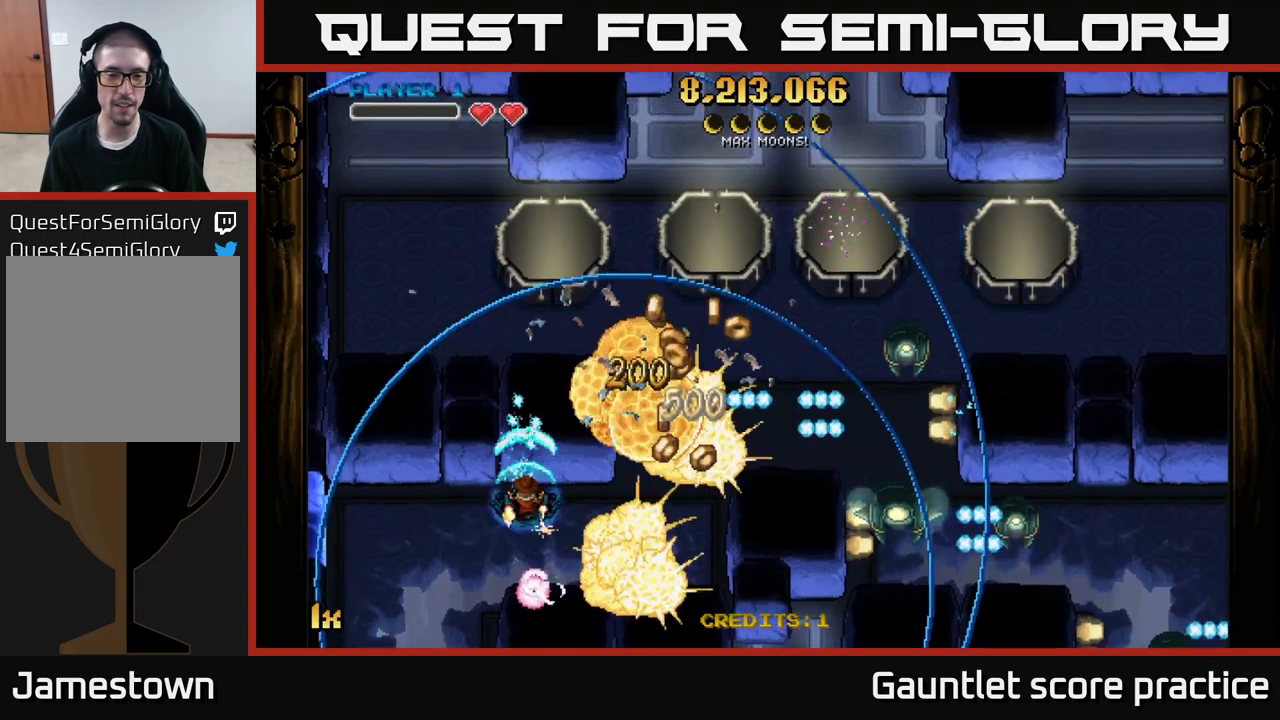
{"buttons": ["A"], "left_stick": "right", "right_stick": "center", "events": [[83, "left_stick", "down-right"], [416, "left_stick", "right"]]}
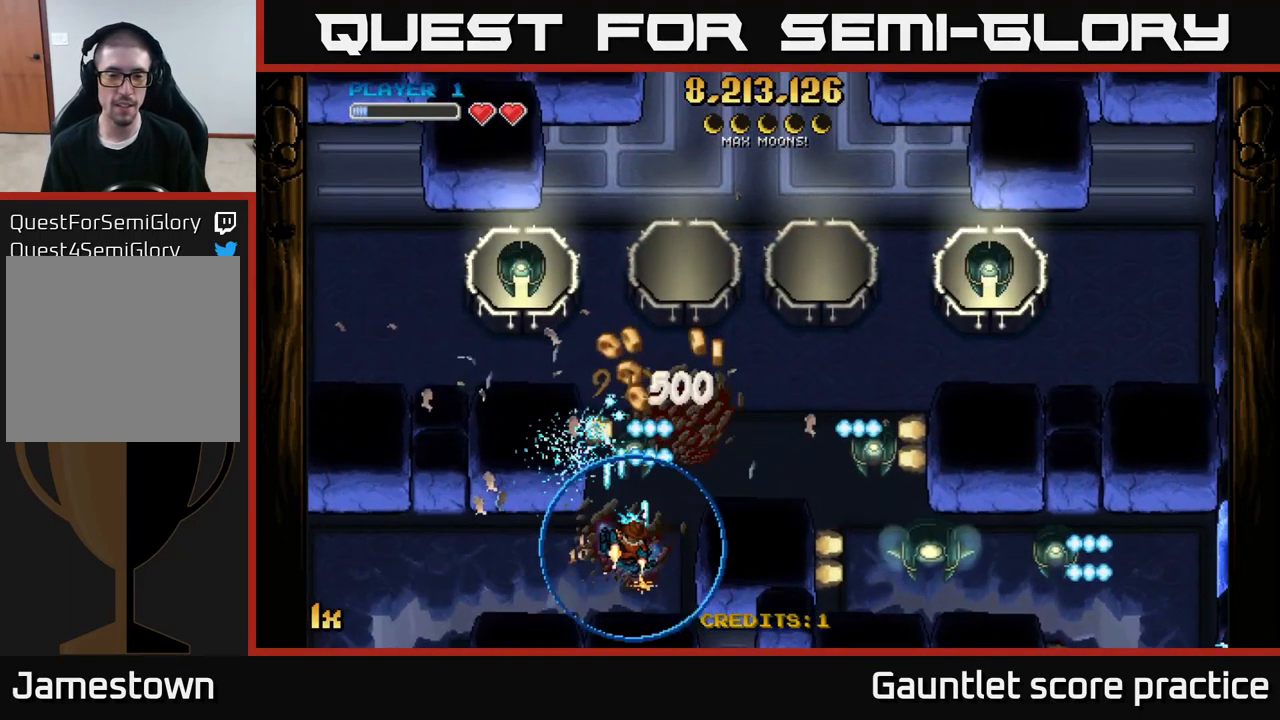
{"buttons": ["A"], "left_stick": "right", "right_stick": "center", "events": [[33, "left_stick", "up"], [100, "left_stick", "up-left"], [283, "left_stick", "right"], [300, "X", "down"], [450, "X", "up"]]}
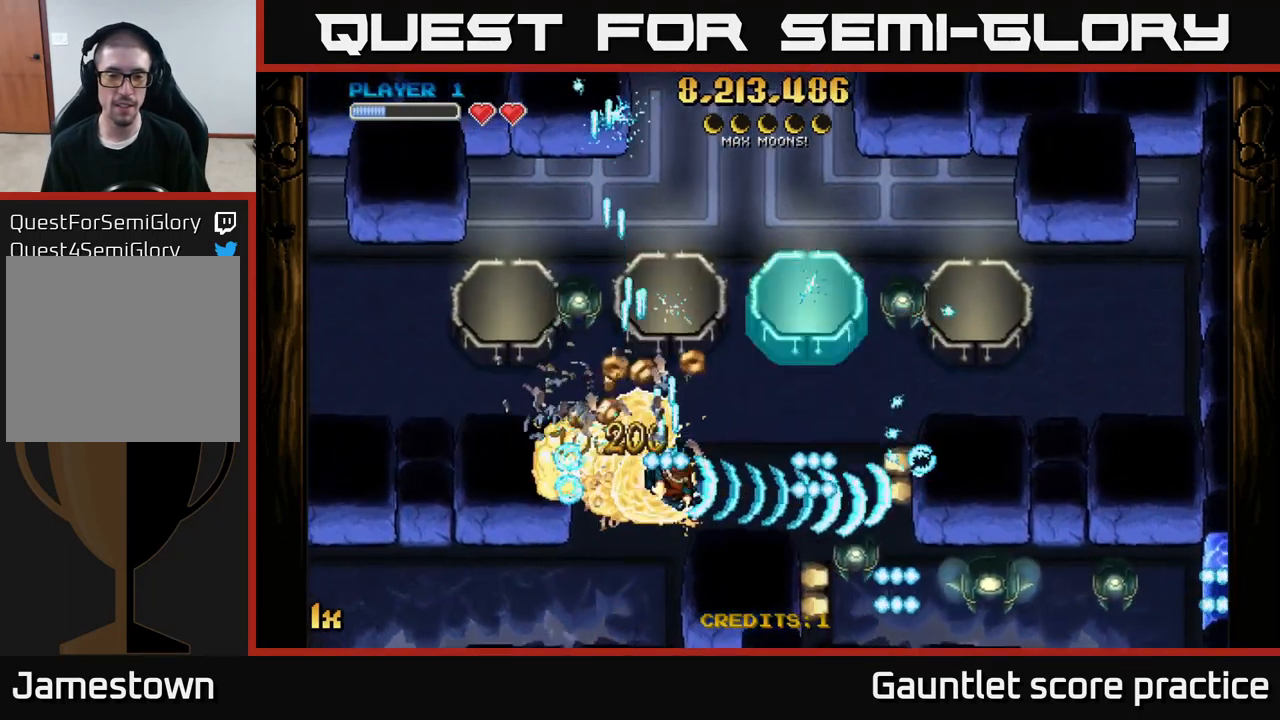
{"buttons": ["A"], "left_stick": "right", "right_stick": "center", "events": [[116, "left_stick", "down"], [266, "left_stick", "center"], [416, "left_stick", "right"]]}
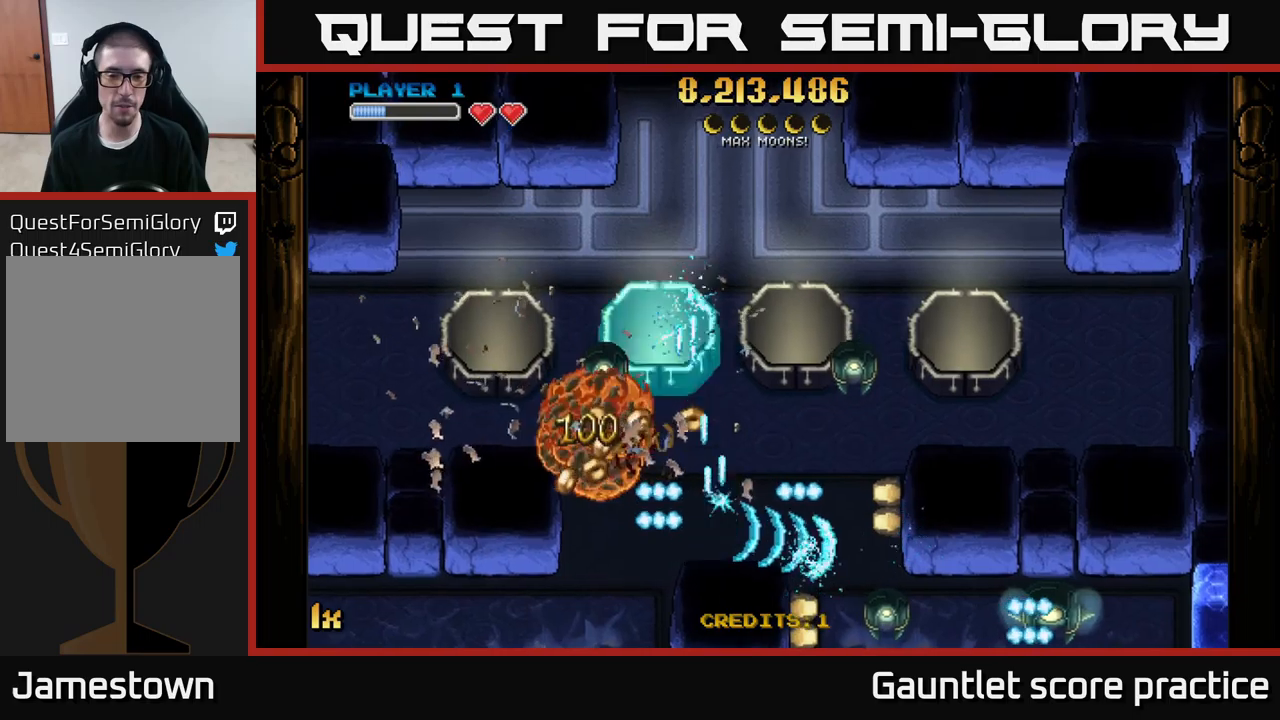
{"buttons": ["A"], "left_stick": "up-left", "right_stick": "center", "events": [[100, "left_stick", "up-left"], [150, "left_stick", "left"], [333, "left_stick", "up-left"]]}
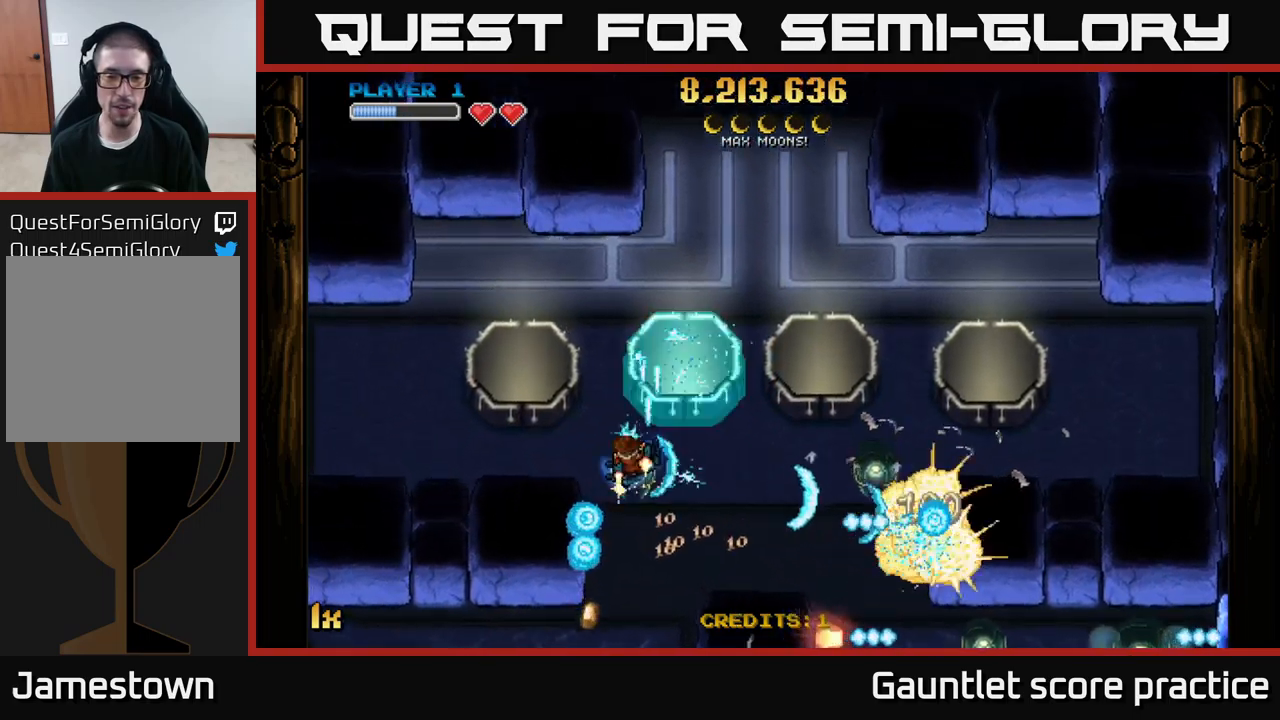
{"buttons": ["A"], "left_stick": "left", "right_stick": "center", "events": [[67, "left_stick", "left"]]}
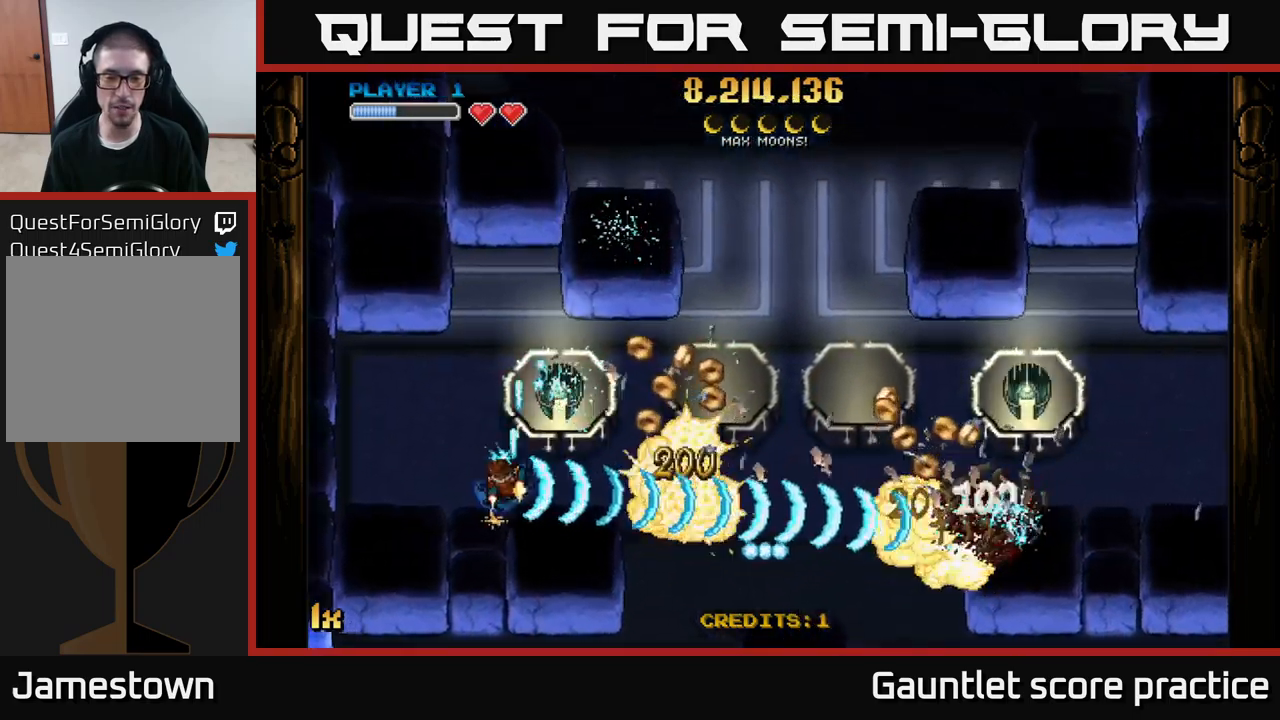
{"buttons": ["A"], "left_stick": "right", "right_stick": "center", "events": [[133, "left_stick", "up-left"], [283, "left_stick", "right"], [300, "X", "down"], [450, "X", "up"]]}
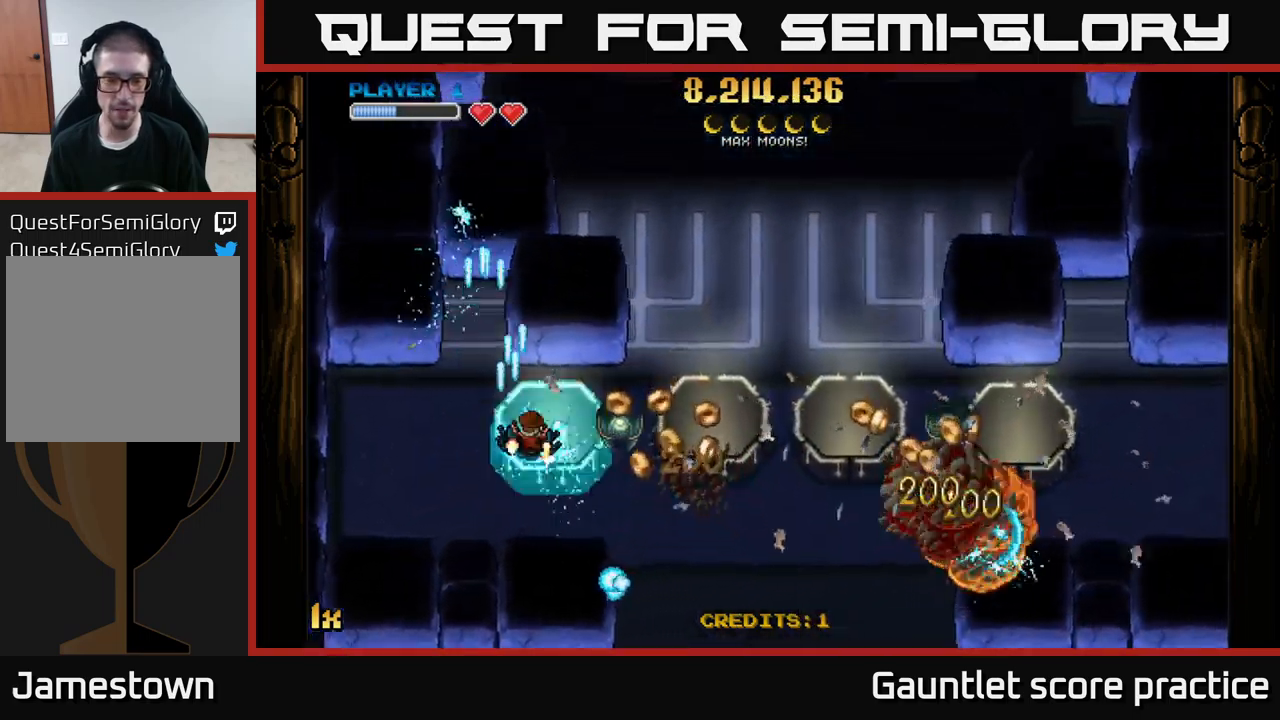
{"buttons": ["A"], "left_stick": "center", "right_stick": "center", "events": [[150, "left_stick", "center"], [217, "left_stick", "left"], [300, "left_stick", "down-left"], [450, "left_stick", "center"]]}
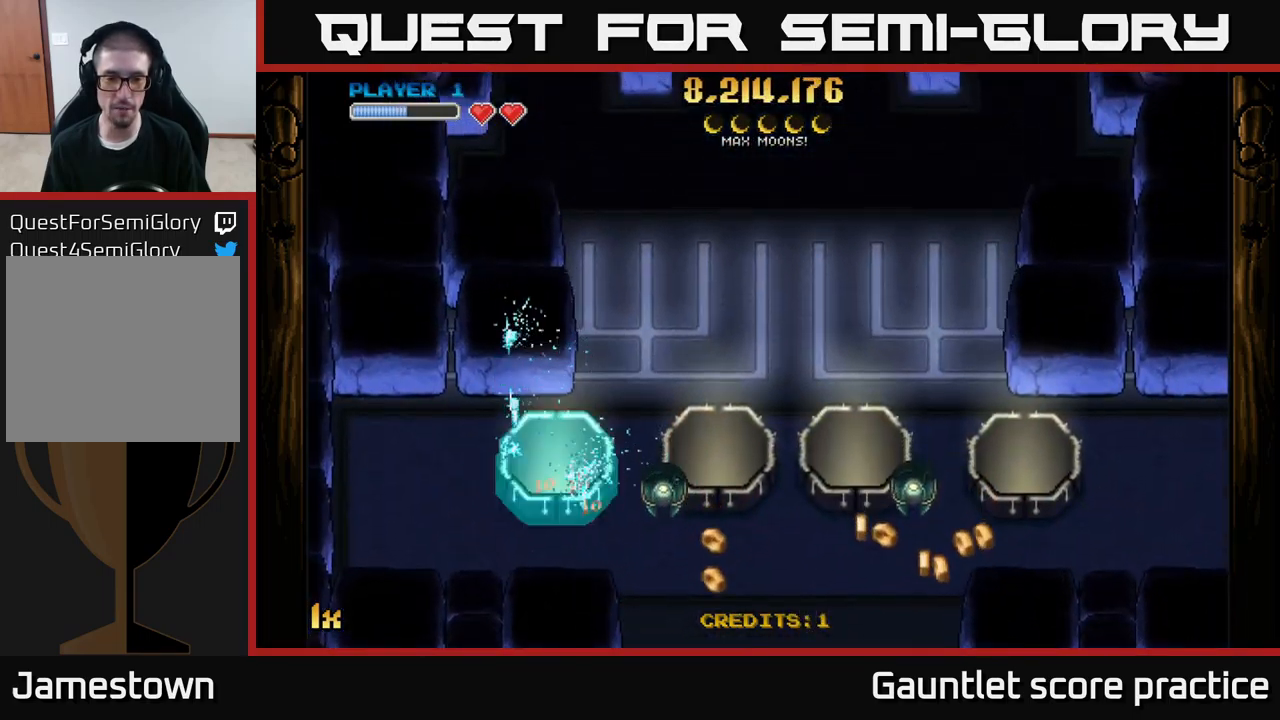
{"buttons": ["A"], "left_stick": "down-right", "right_stick": "center", "events": [[267, "left_stick", "down"], [417, "left_stick", "down-right"]]}
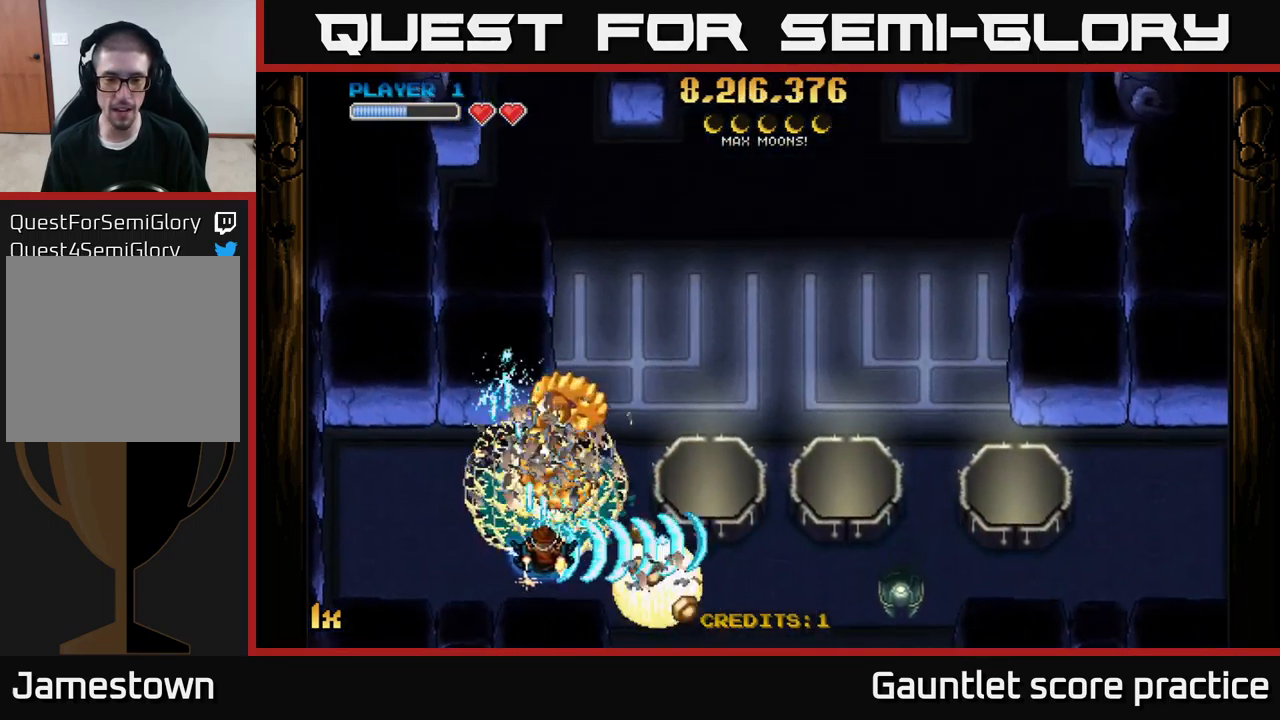
{"buttons": ["A"], "left_stick": "center", "right_stick": "center", "events": [[267, "left_stick", "up-left"], [450, "left_stick", "center"]]}
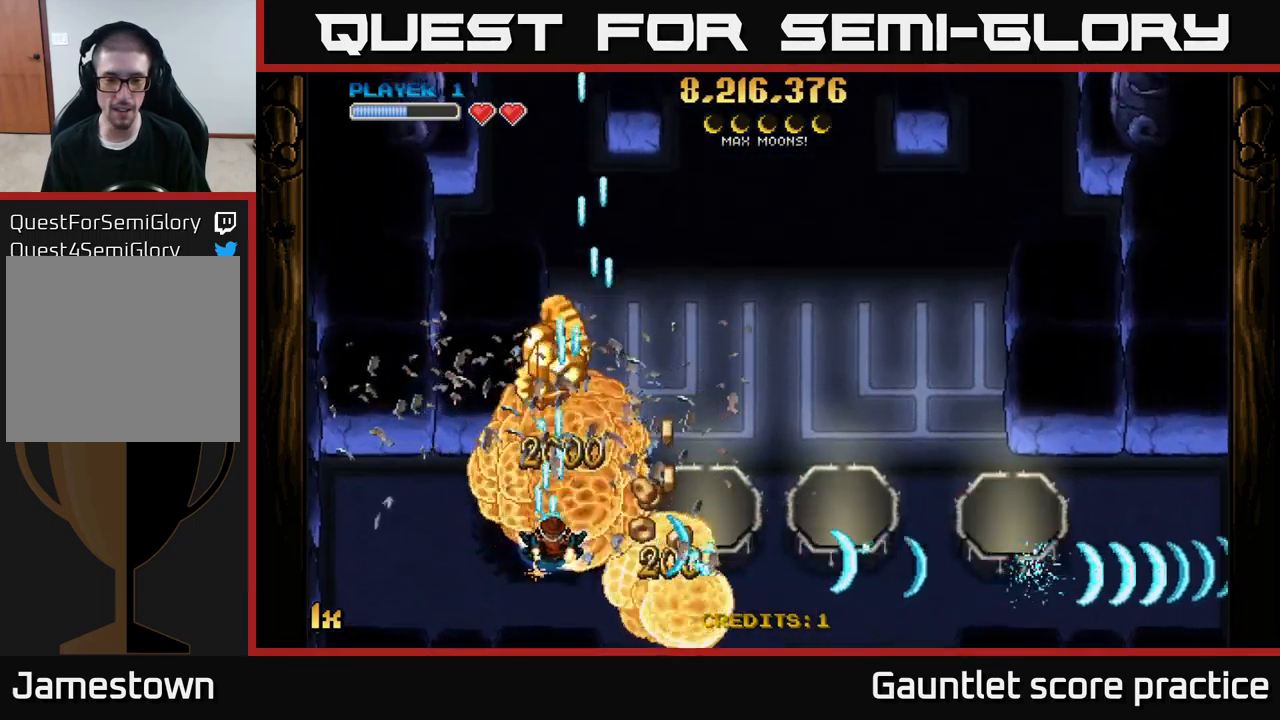
{"buttons": ["A"], "left_stick": "right", "right_stick": "center", "events": [[250, "left_stick", "right"]]}